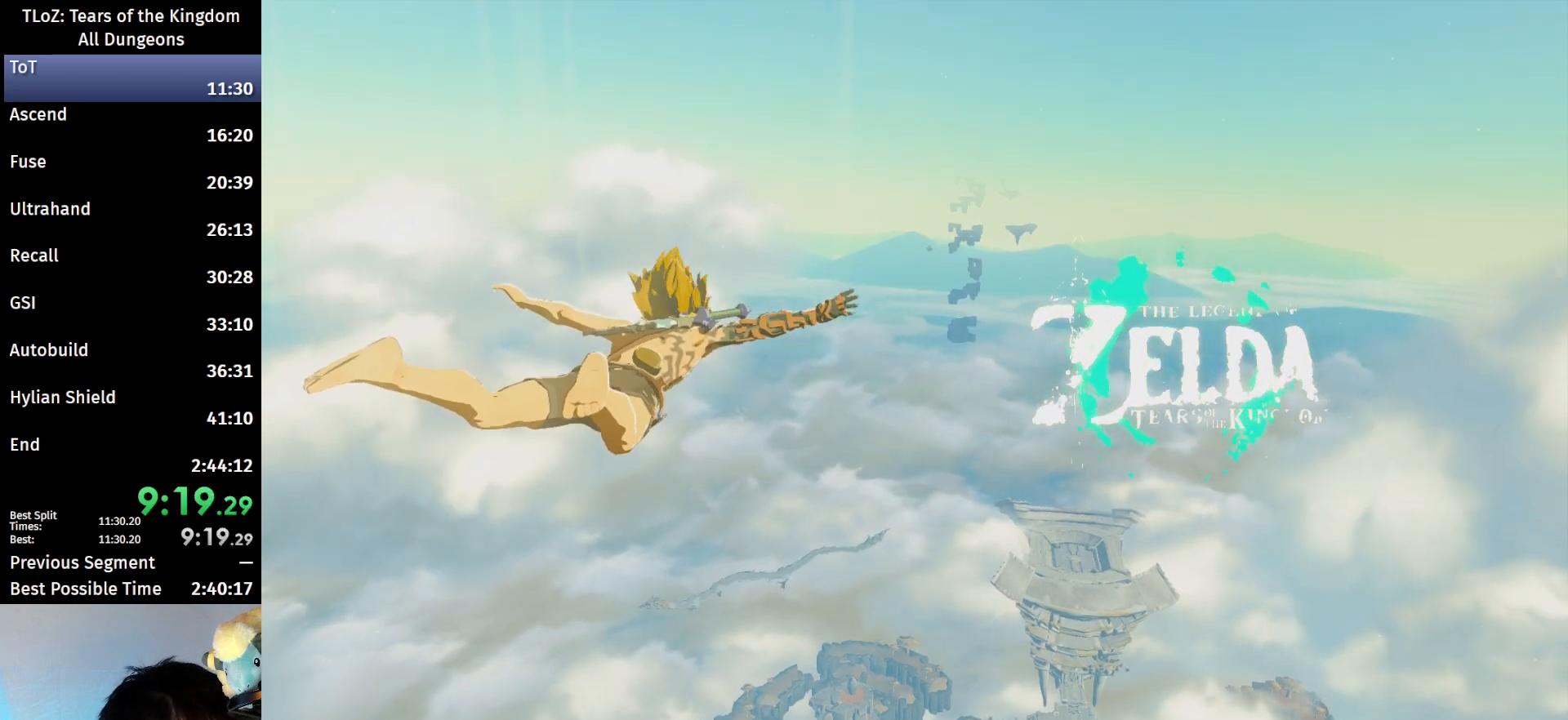
Gameplay with a controller (Nintendo layout); each line is a JSON object with the inputs held at the frame after it. "events" lists button and stick changes between this image and that frame as [ms after this image, input, new state], when the widget could be followed in between. Not read: L3 R3 START TOUCHPAD.
{"buttons": [], "left_stick": "center", "right_stick": "center", "events": []}
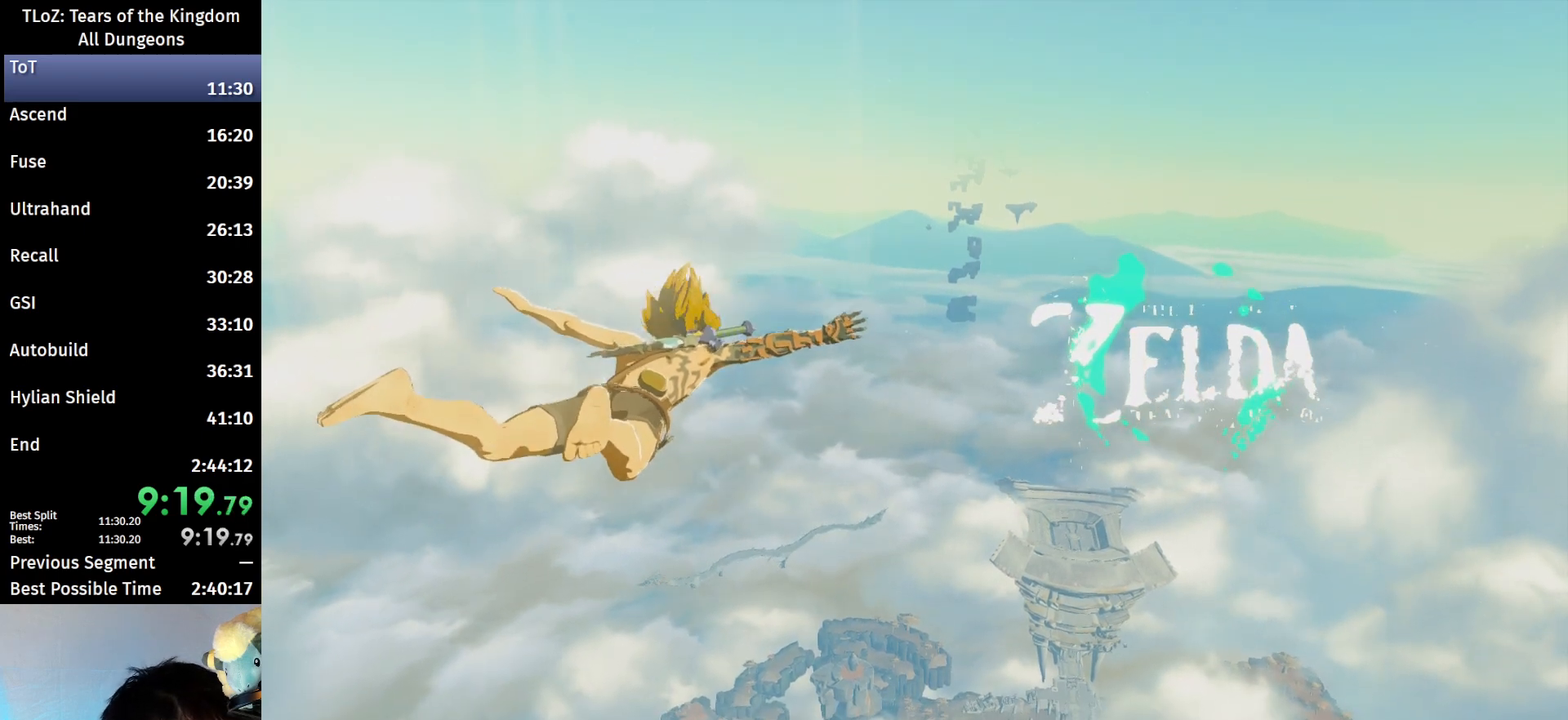
{"buttons": [], "left_stick": "center", "right_stick": "center", "events": []}
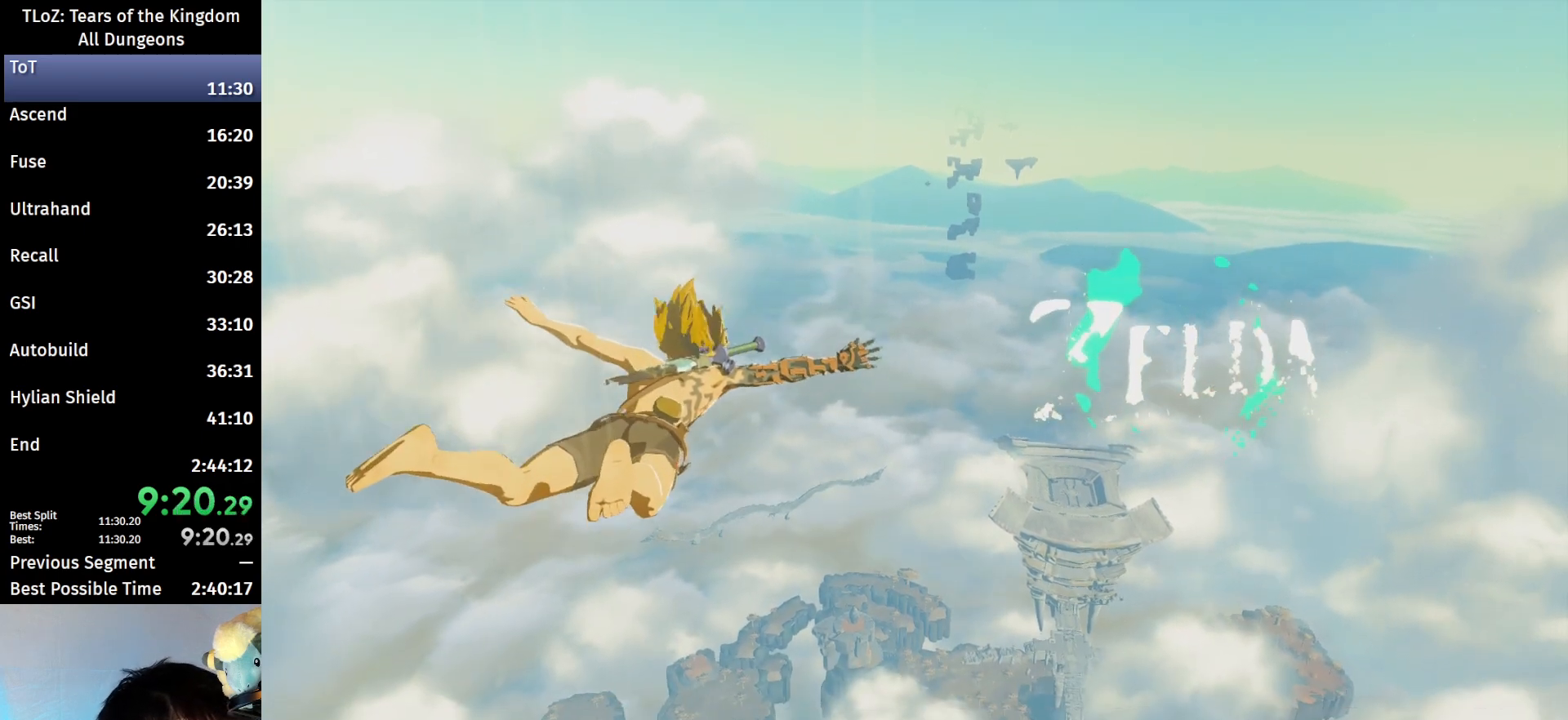
{"buttons": [], "left_stick": "center", "right_stick": "center", "events": []}
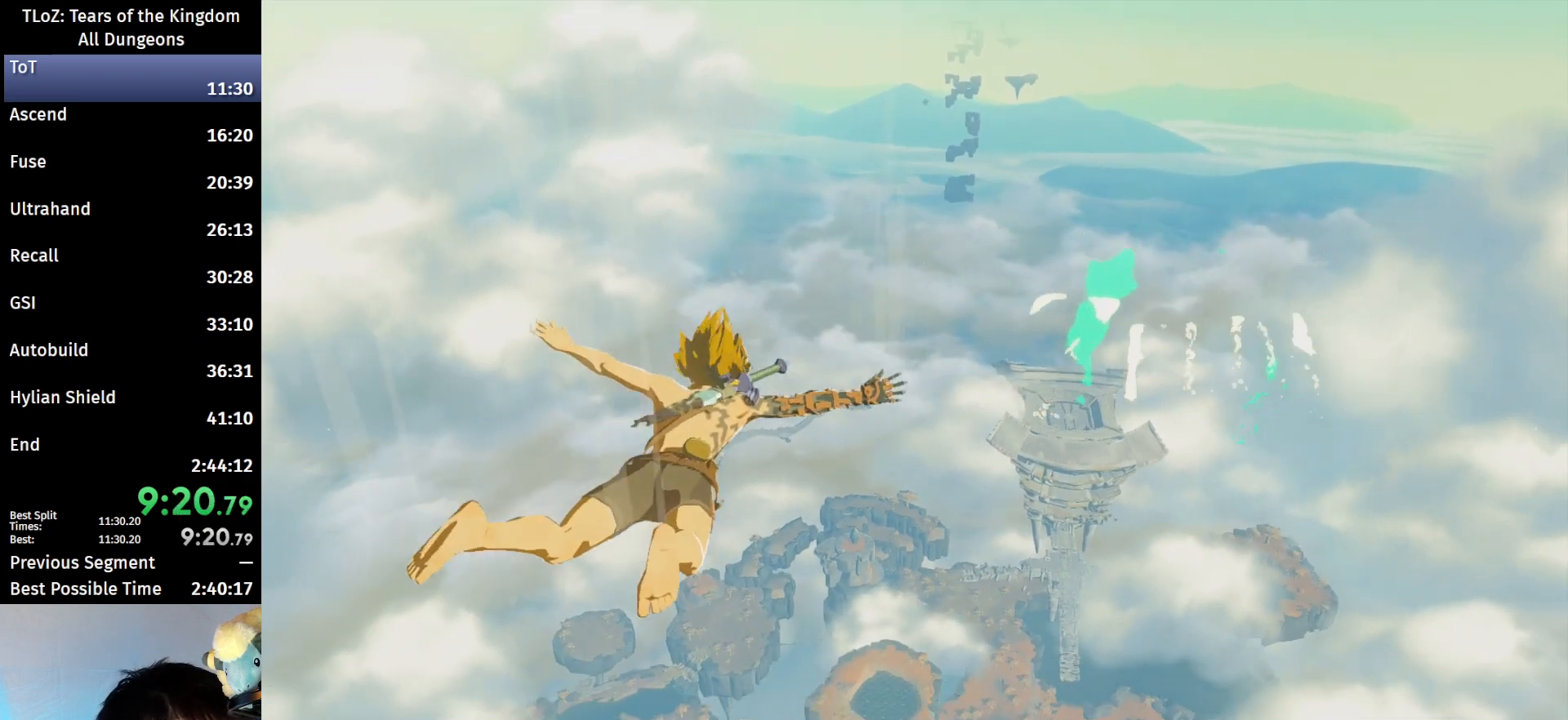
{"buttons": [], "left_stick": "center", "right_stick": "center", "events": []}
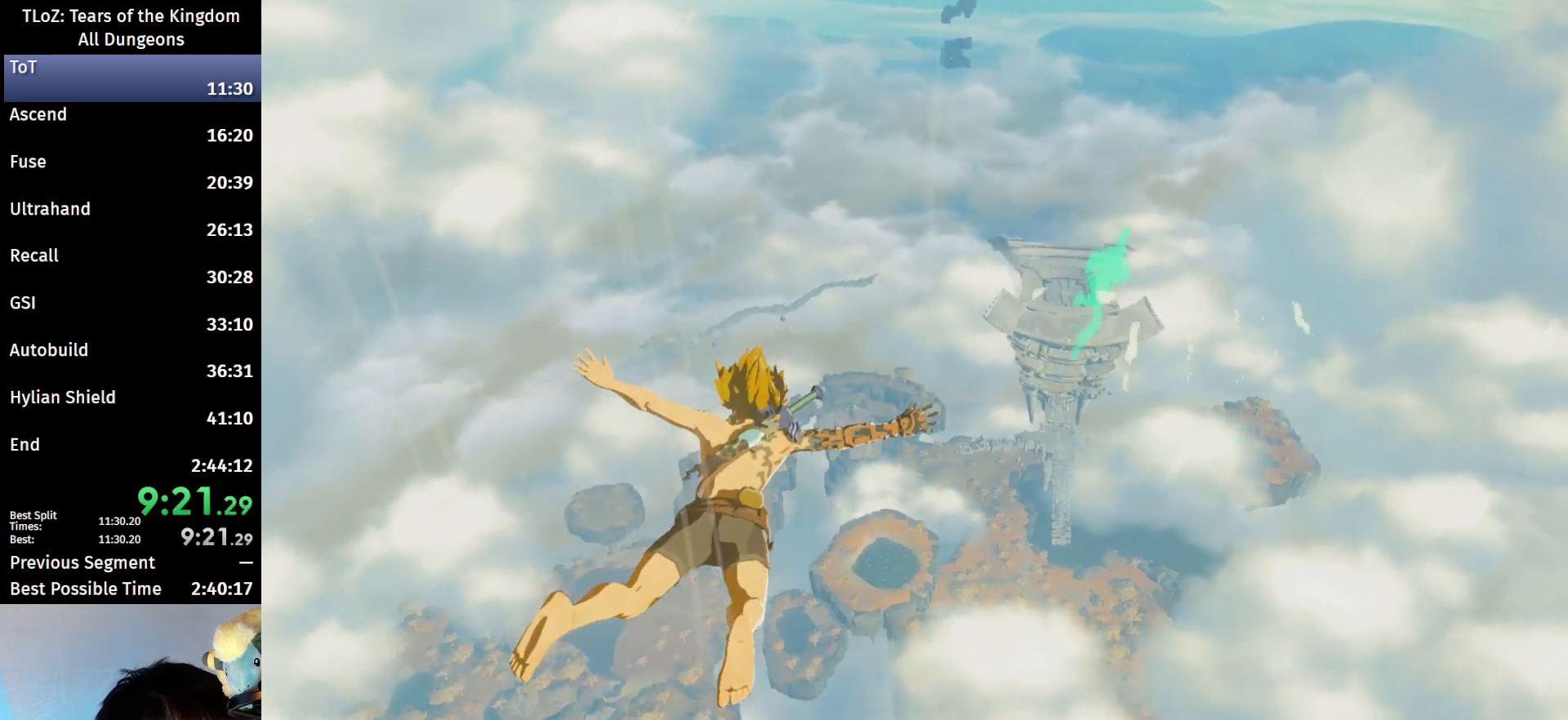
{"buttons": [], "left_stick": "center", "right_stick": "center", "events": []}
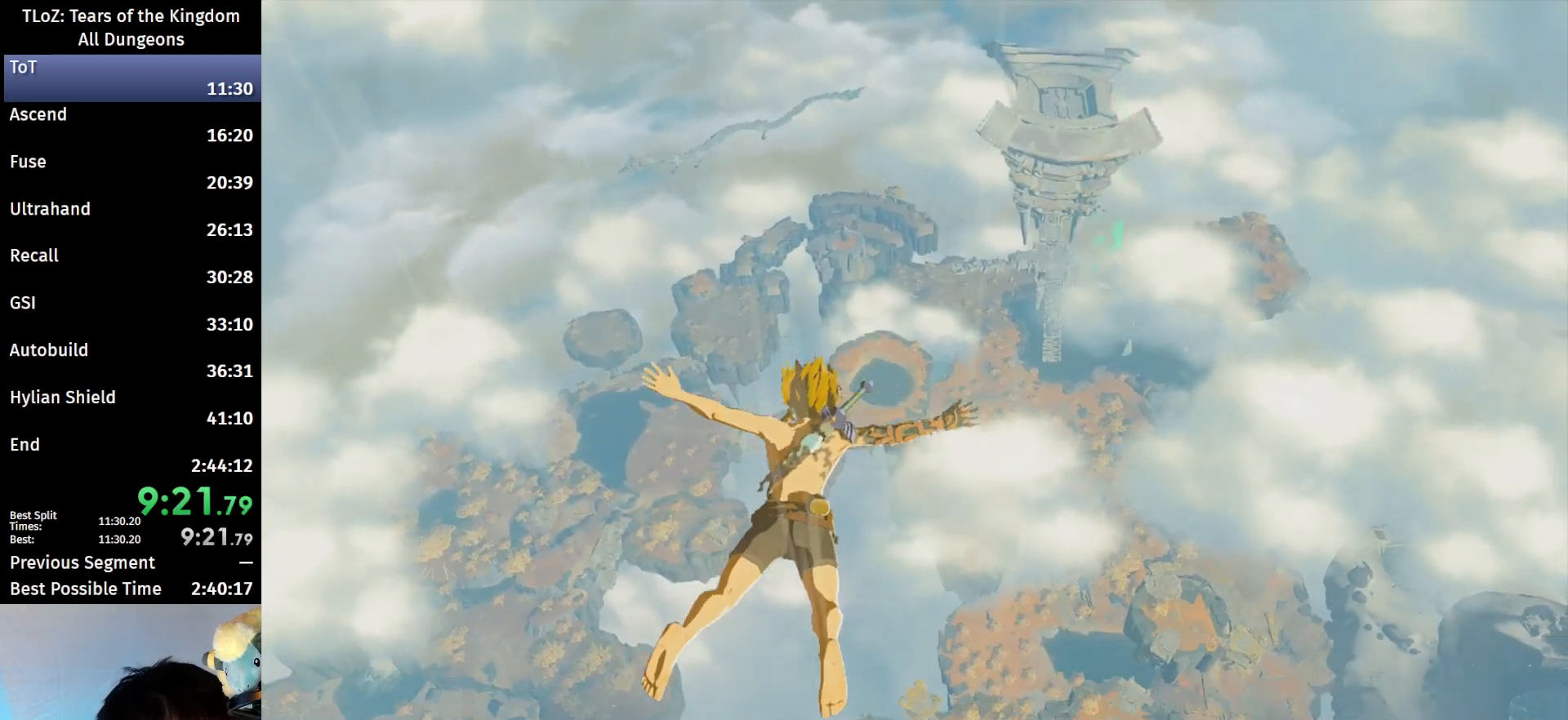
{"buttons": [], "left_stick": "center", "right_stick": "center", "events": []}
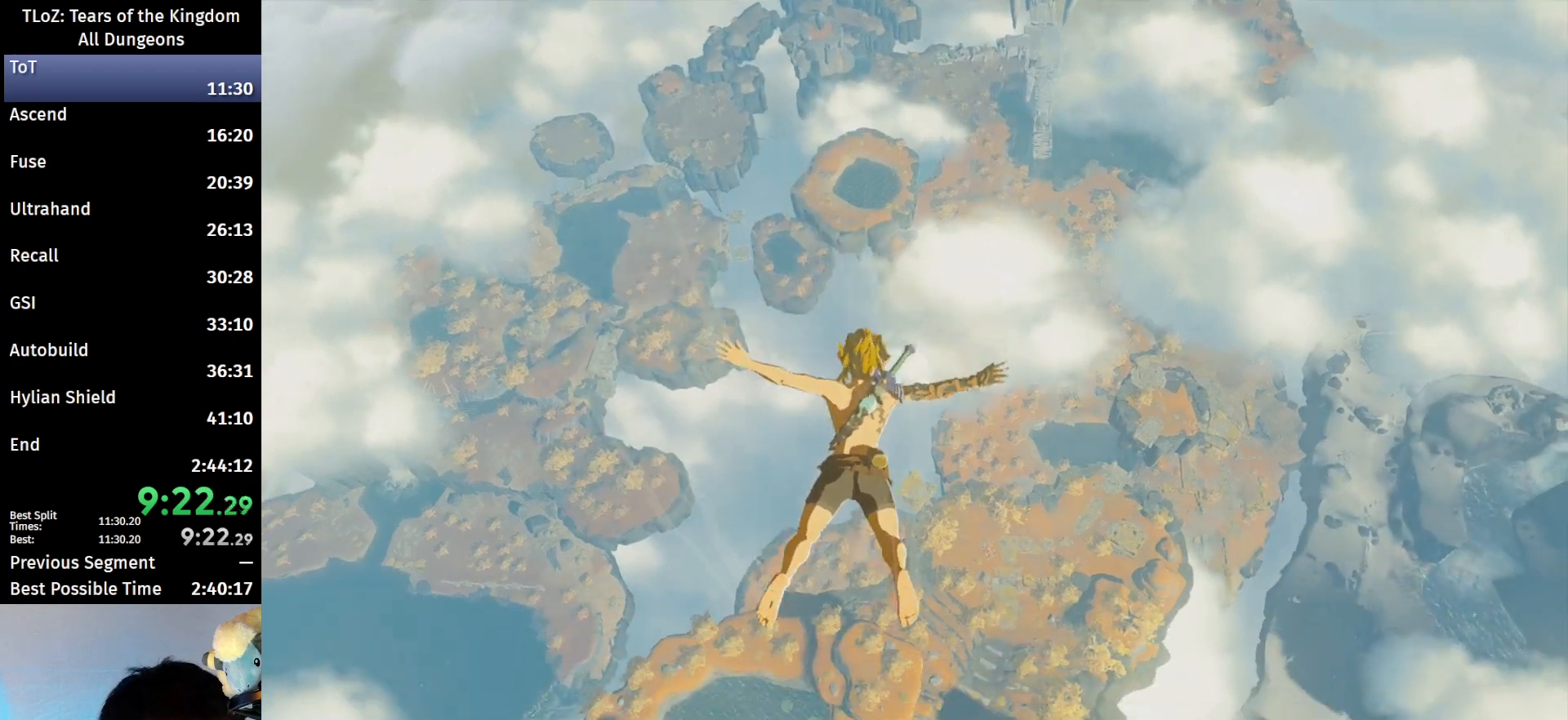
{"buttons": [], "left_stick": "up", "right_stick": "center", "events": [[333, "left_stick", "up"]]}
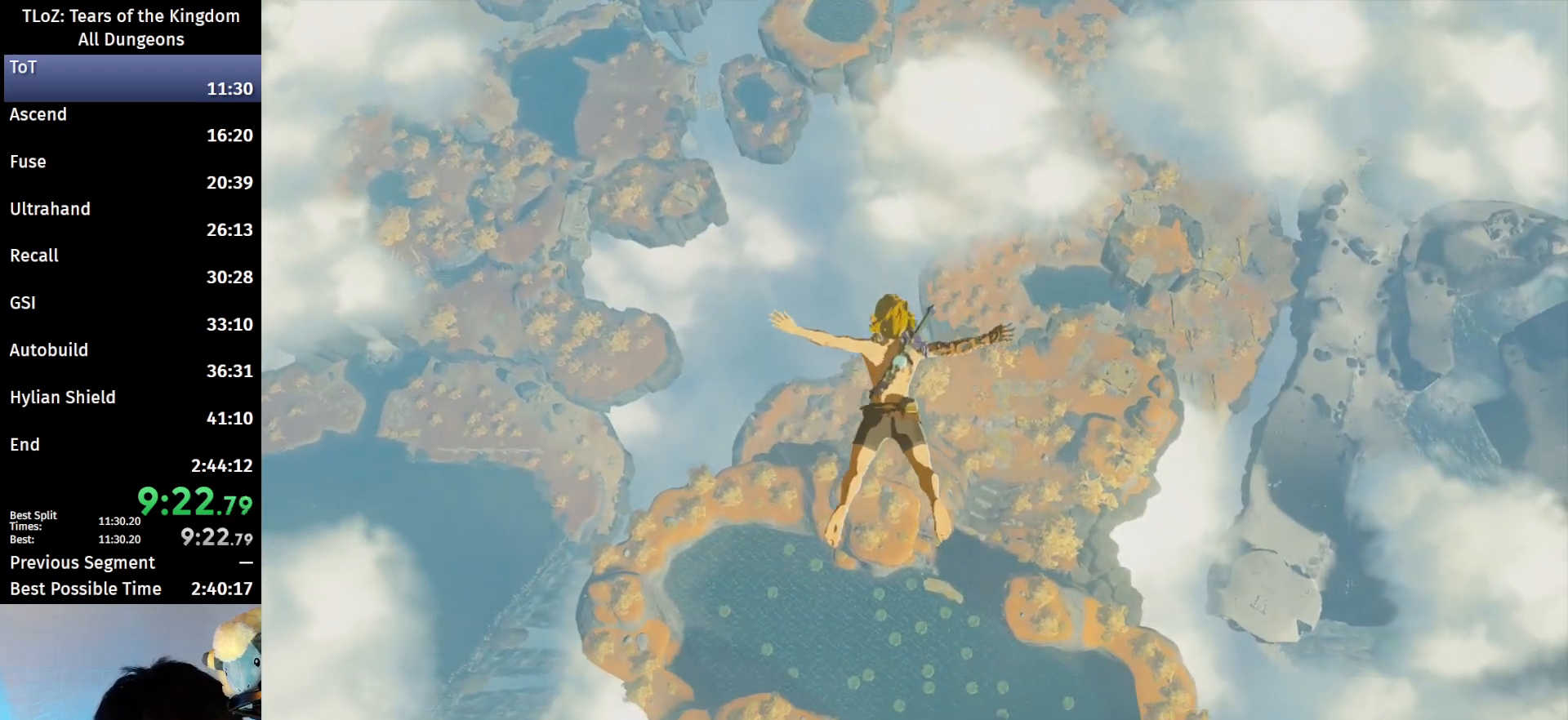
{"buttons": [], "left_stick": "up", "right_stick": "center", "events": []}
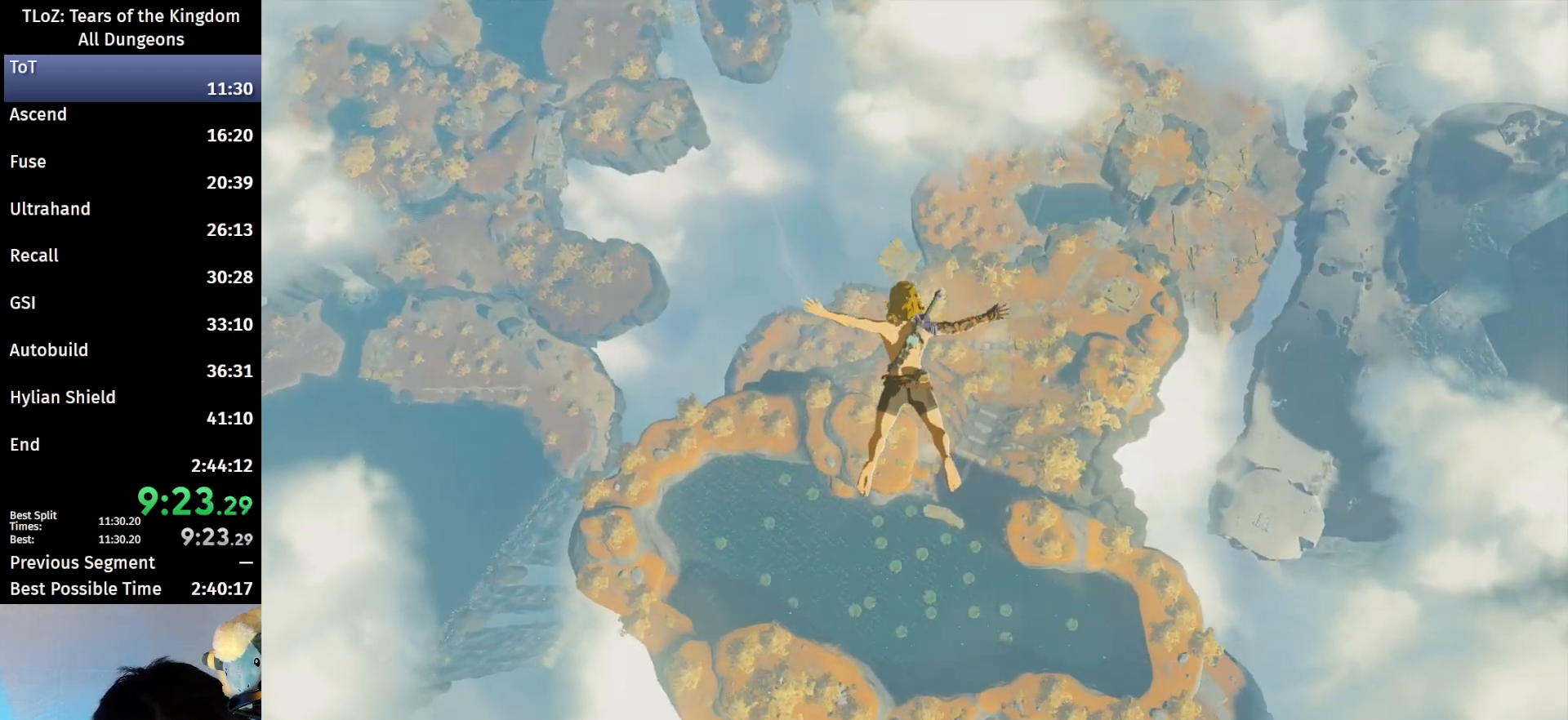
{"buttons": [], "left_stick": "up", "right_stick": "center", "events": []}
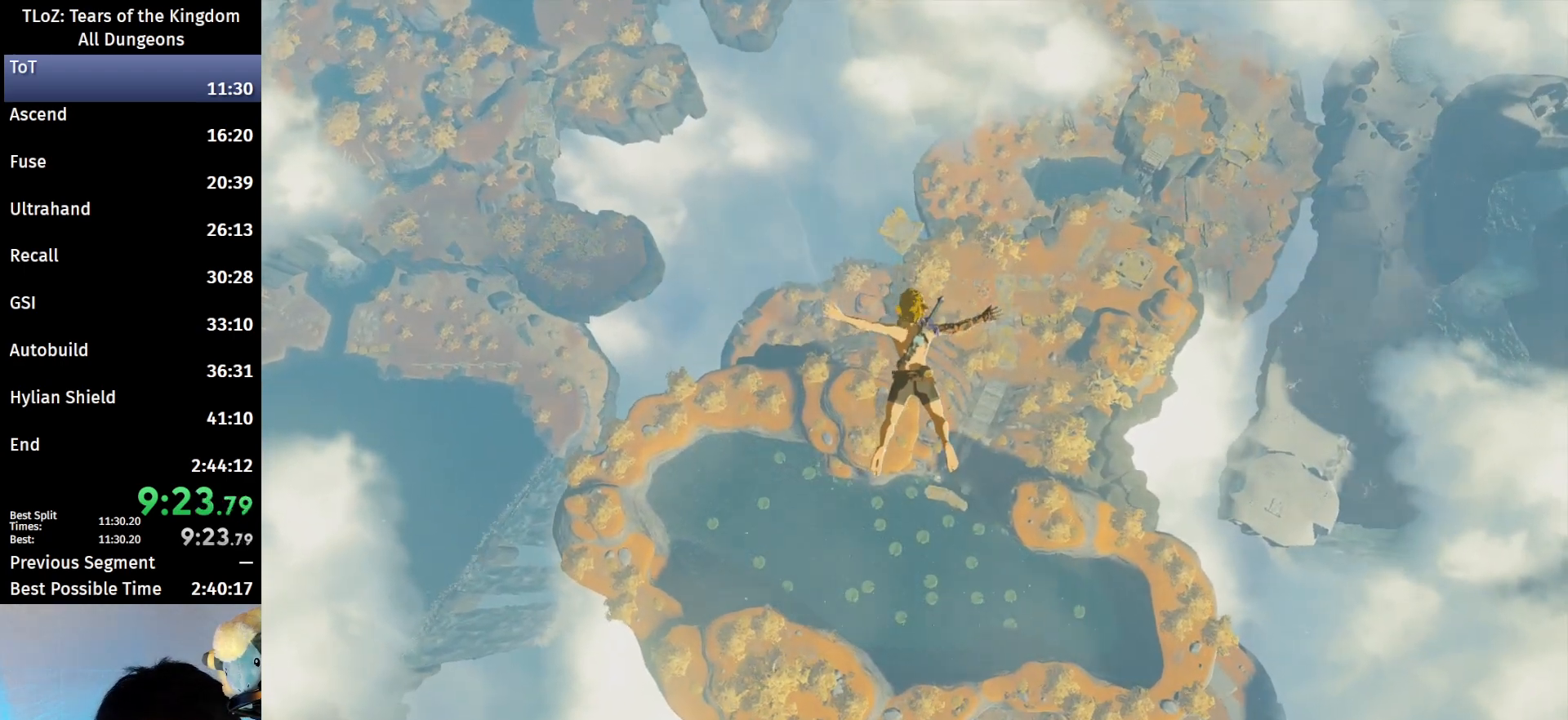
{"buttons": [], "left_stick": "up", "right_stick": "center", "events": []}
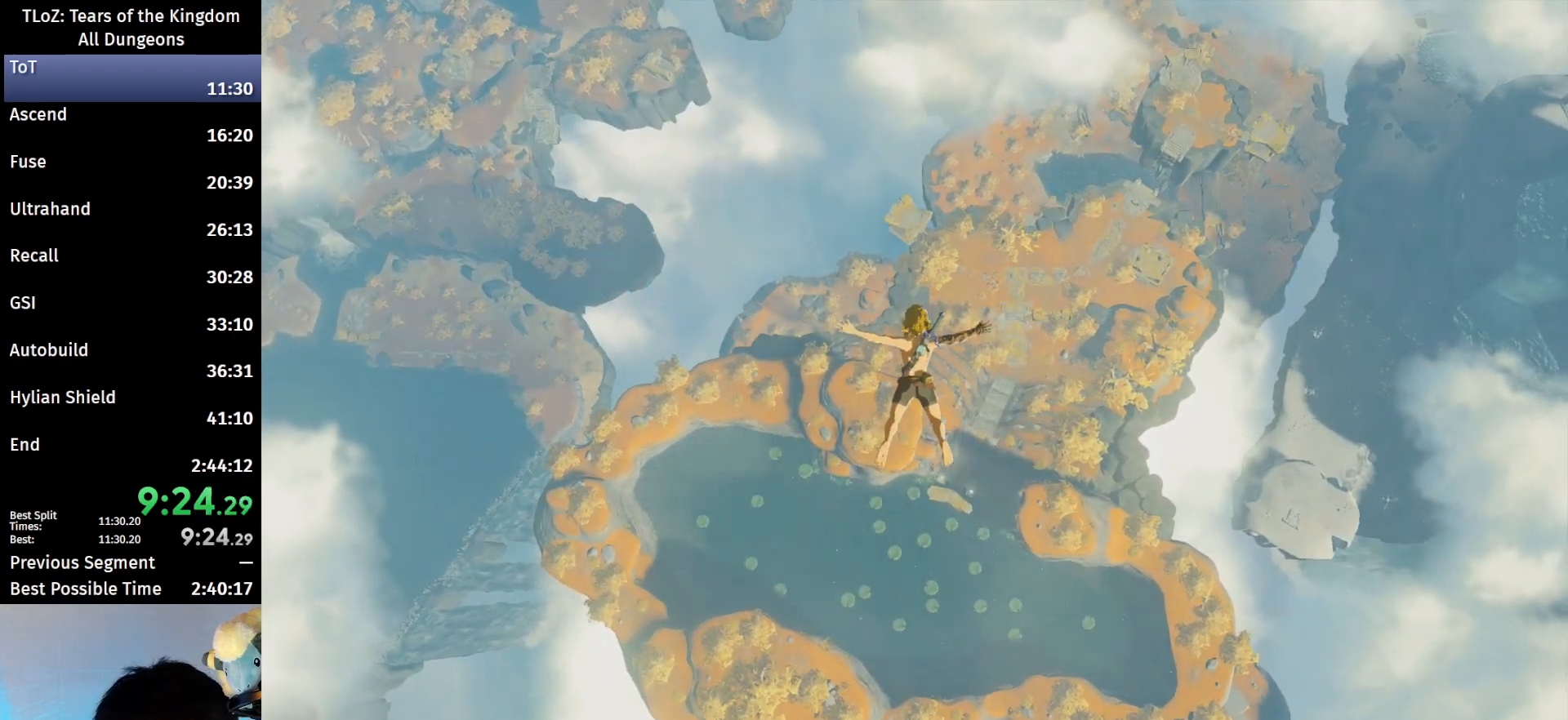
{"buttons": ["B"], "left_stick": "up", "right_stick": "center", "events": [[467, "B", "down"]]}
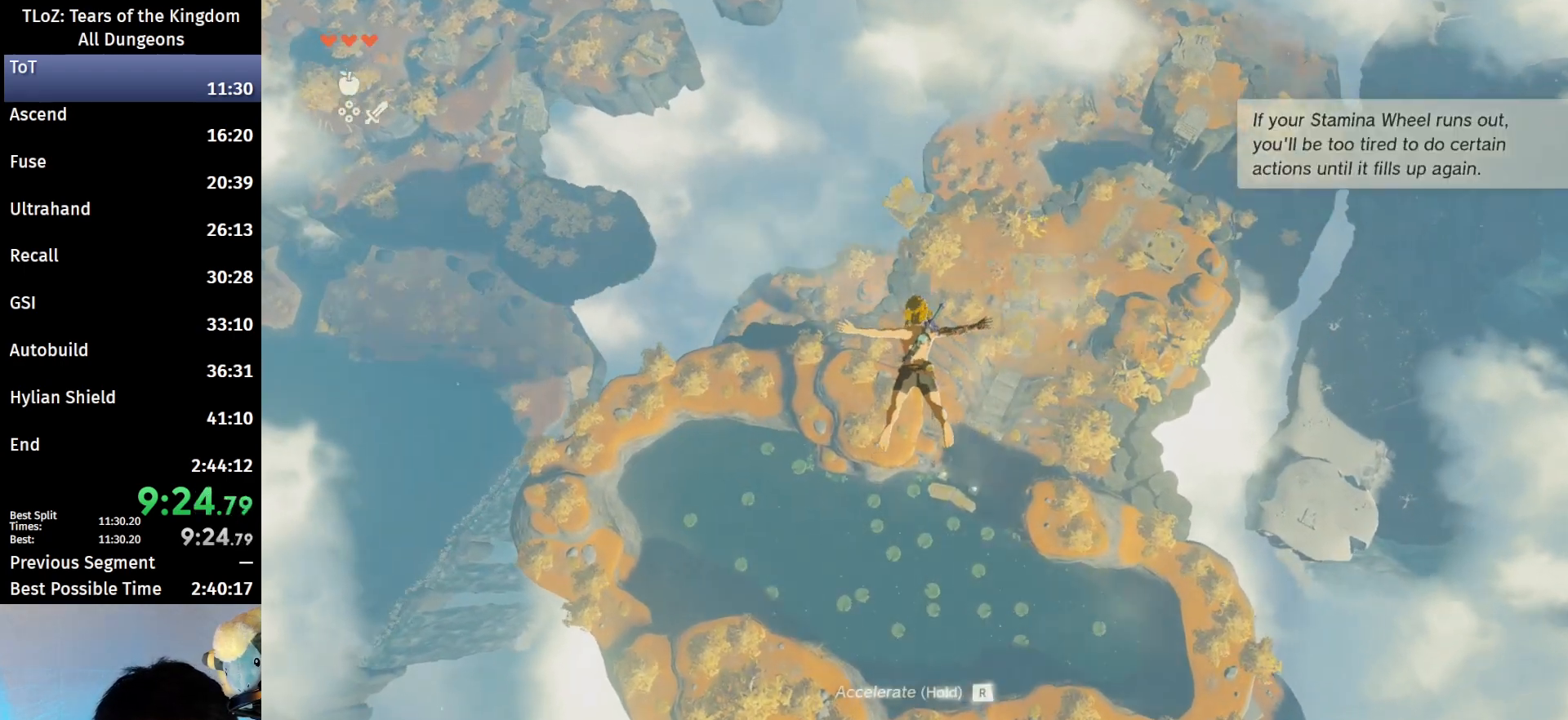
{"buttons": [], "left_stick": "up", "right_stick": "center", "events": [[33, "Y", "down"], [167, "Y", "up"], [200, "B", "up"]]}
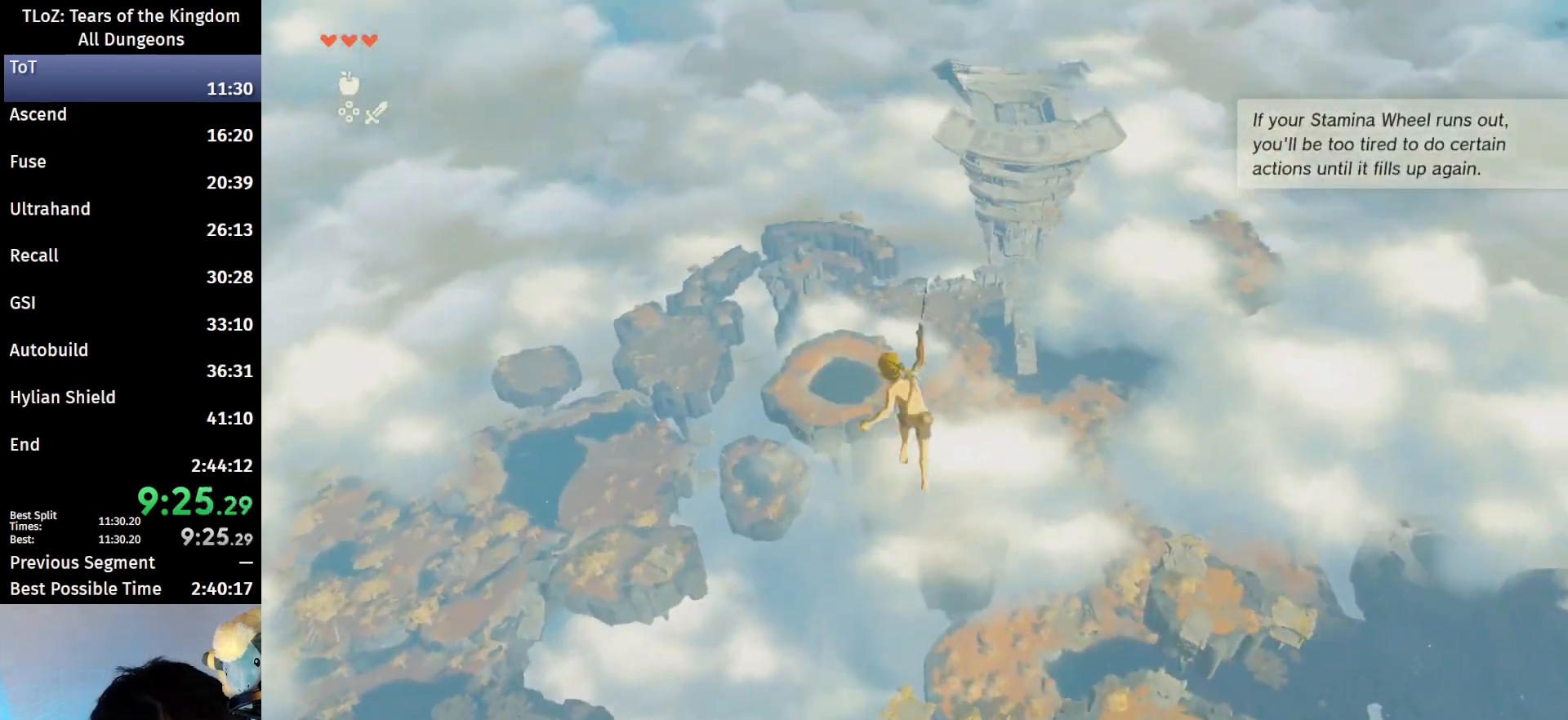
{"buttons": [], "left_stick": "up", "right_stick": "down", "events": [[33, "right_stick", "down"]]}
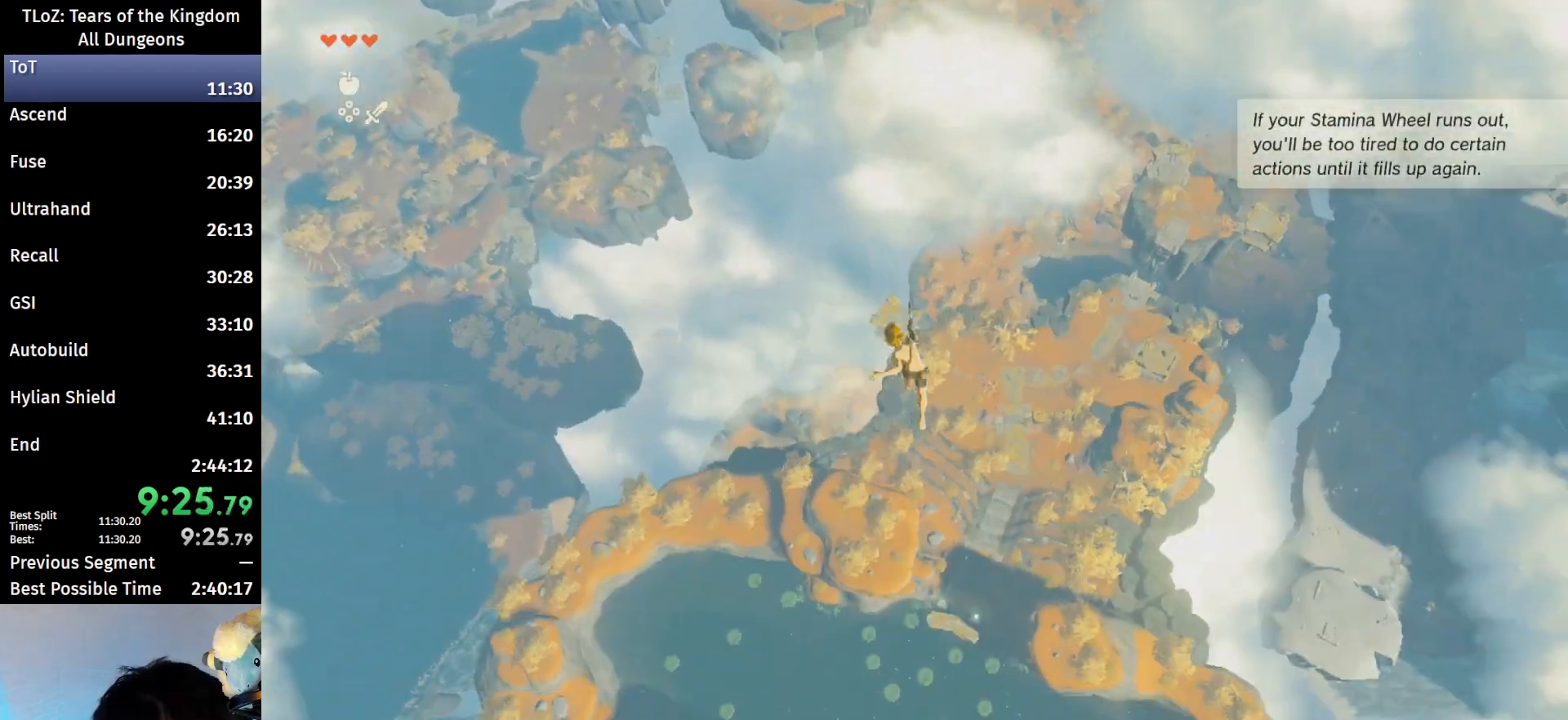
{"buttons": [], "left_stick": "up", "right_stick": "center", "events": [[367, "right_stick", "center"]]}
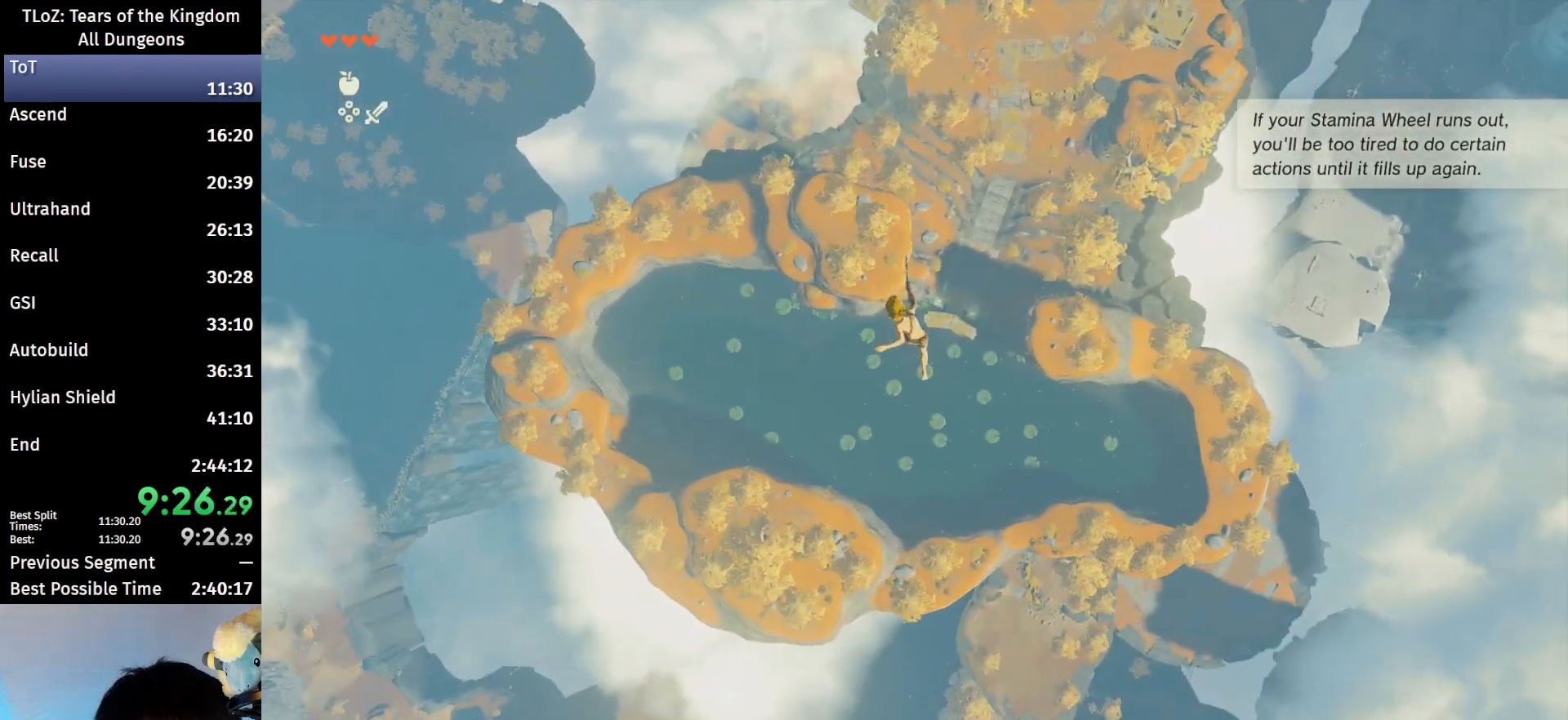
{"buttons": [], "left_stick": "up", "right_stick": "center", "events": []}
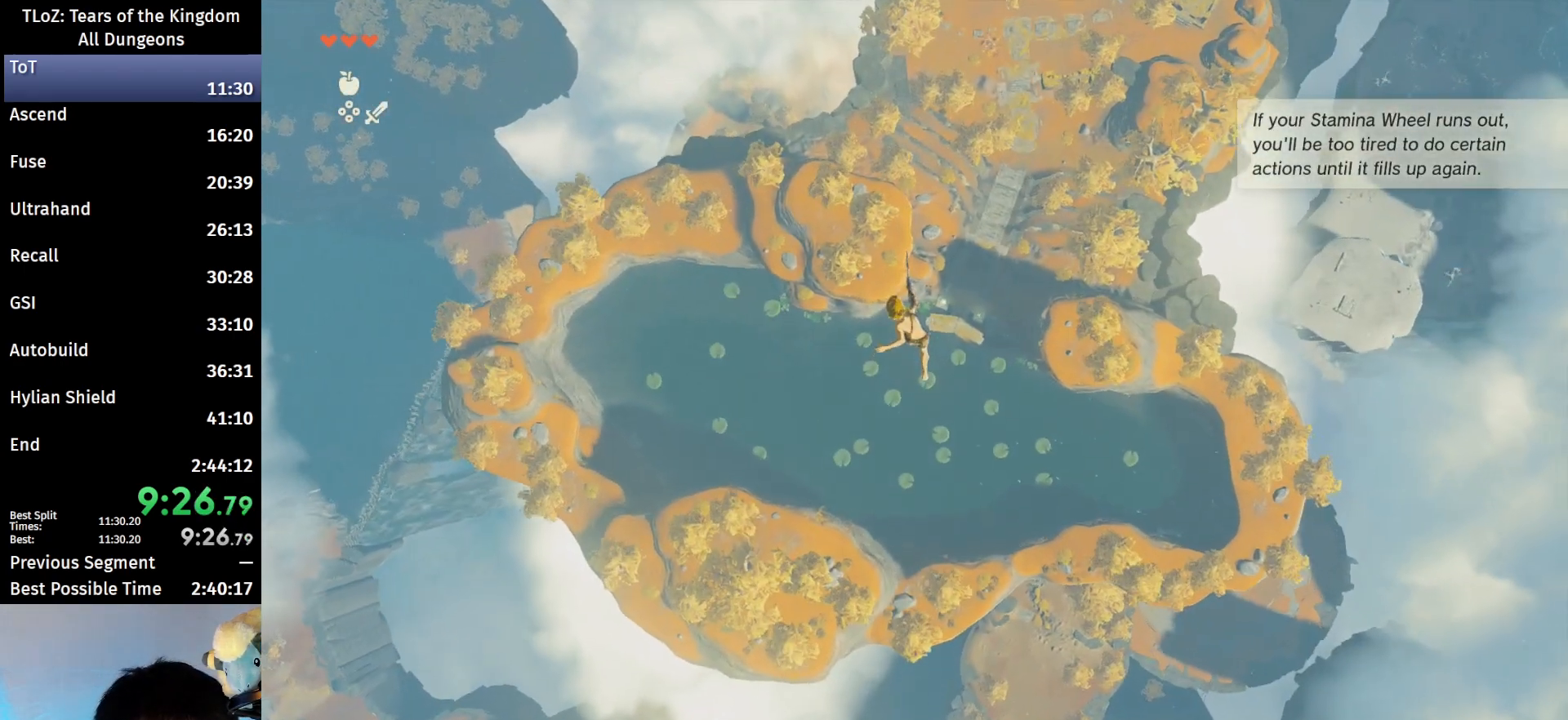
{"buttons": [], "left_stick": "up", "right_stick": "center", "events": []}
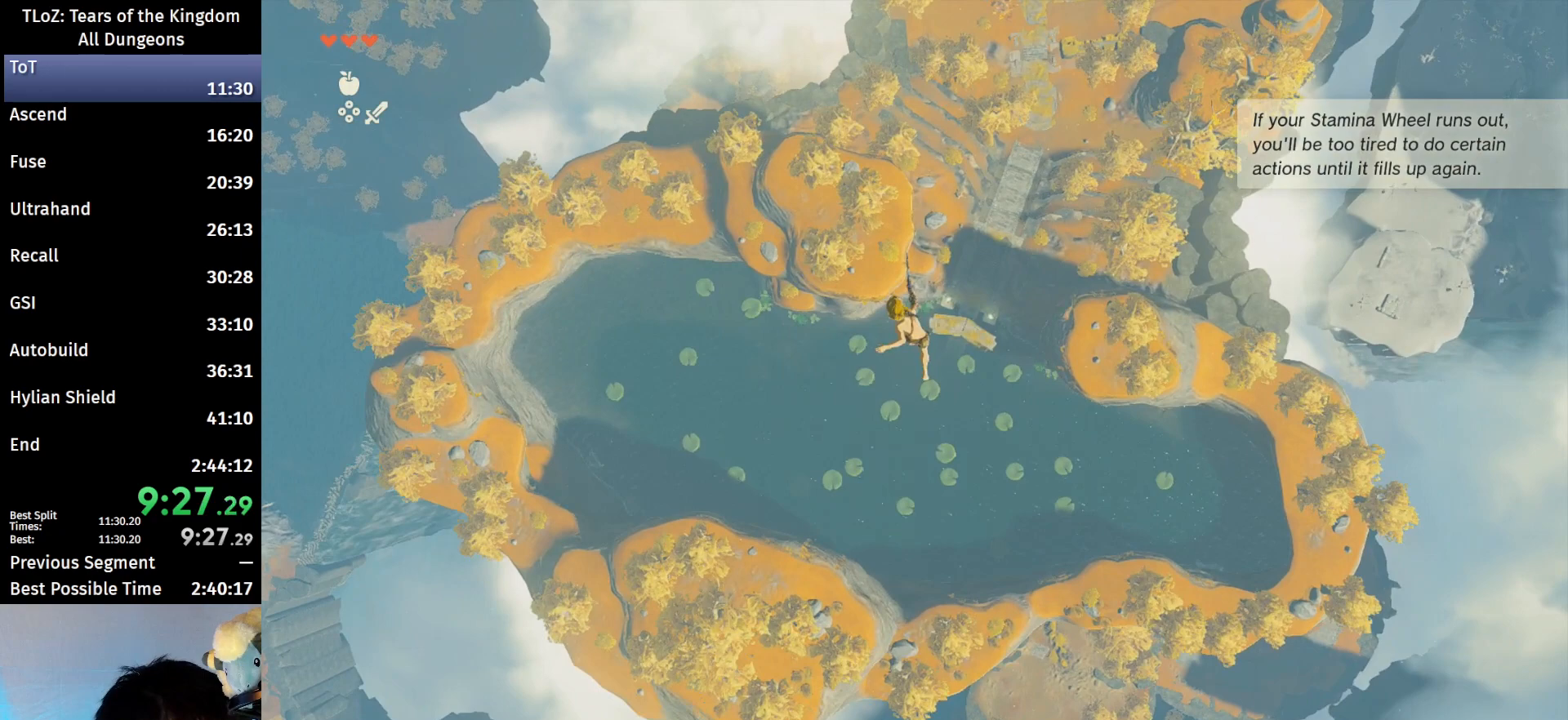
{"buttons": [], "left_stick": "up", "right_stick": "center", "events": []}
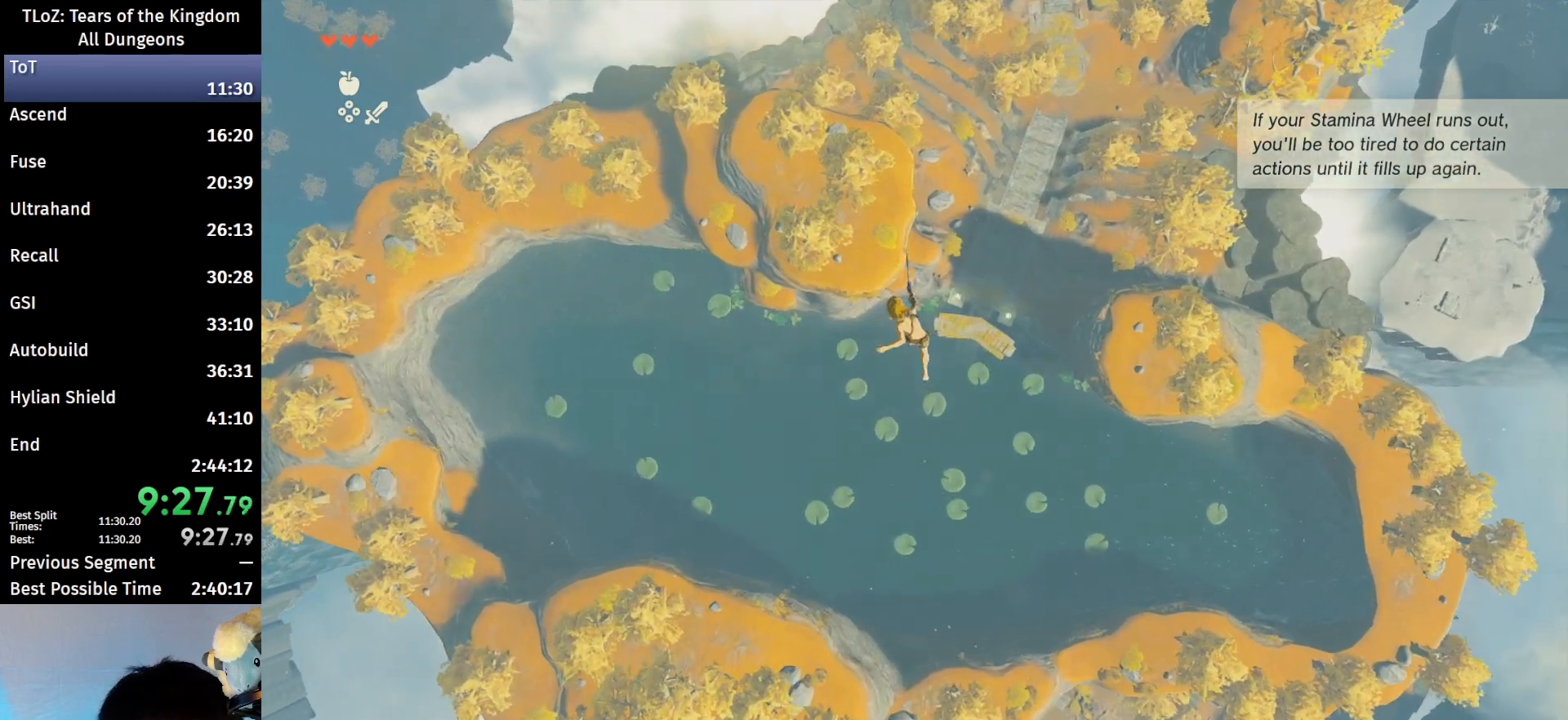
{"buttons": [], "left_stick": "up", "right_stick": "center", "events": []}
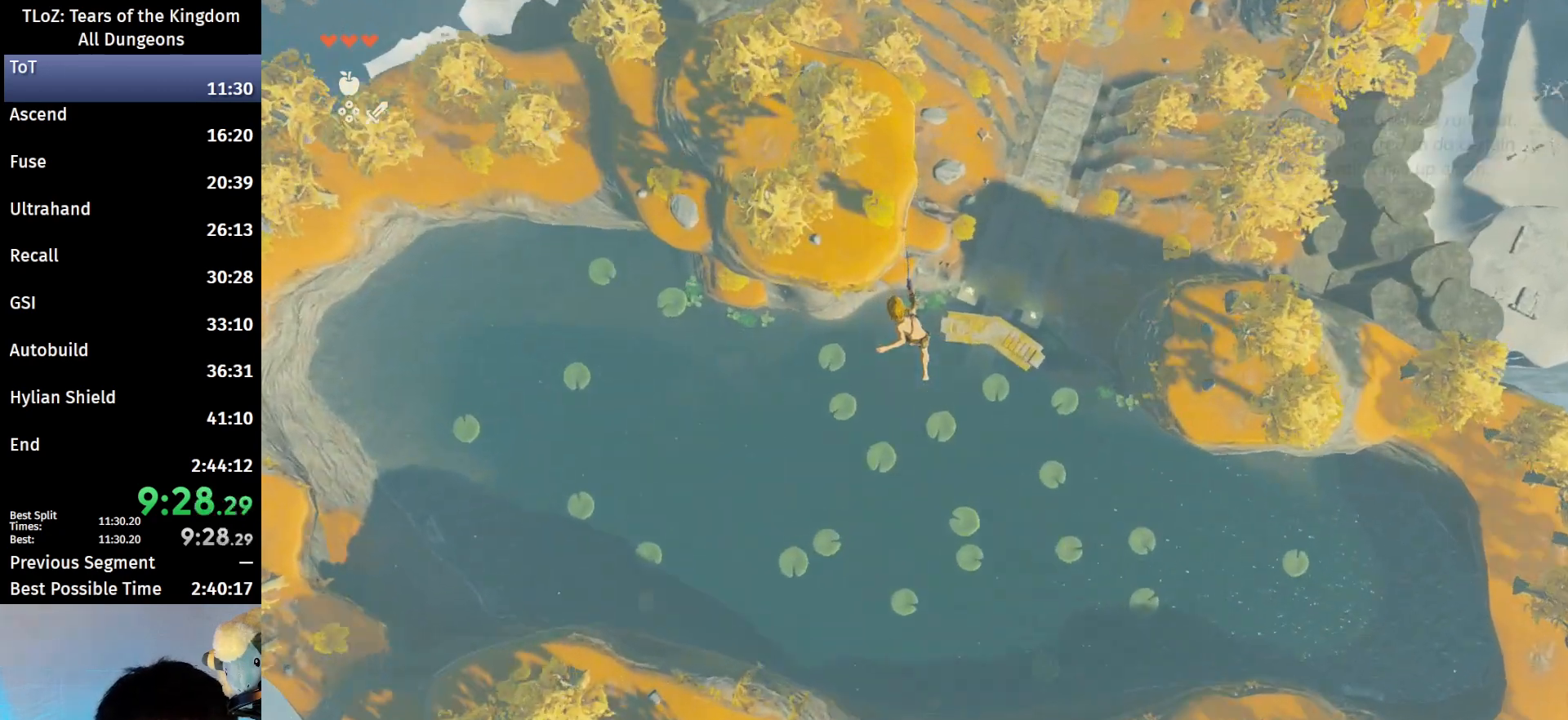
{"buttons": [], "left_stick": "up", "right_stick": "center", "events": []}
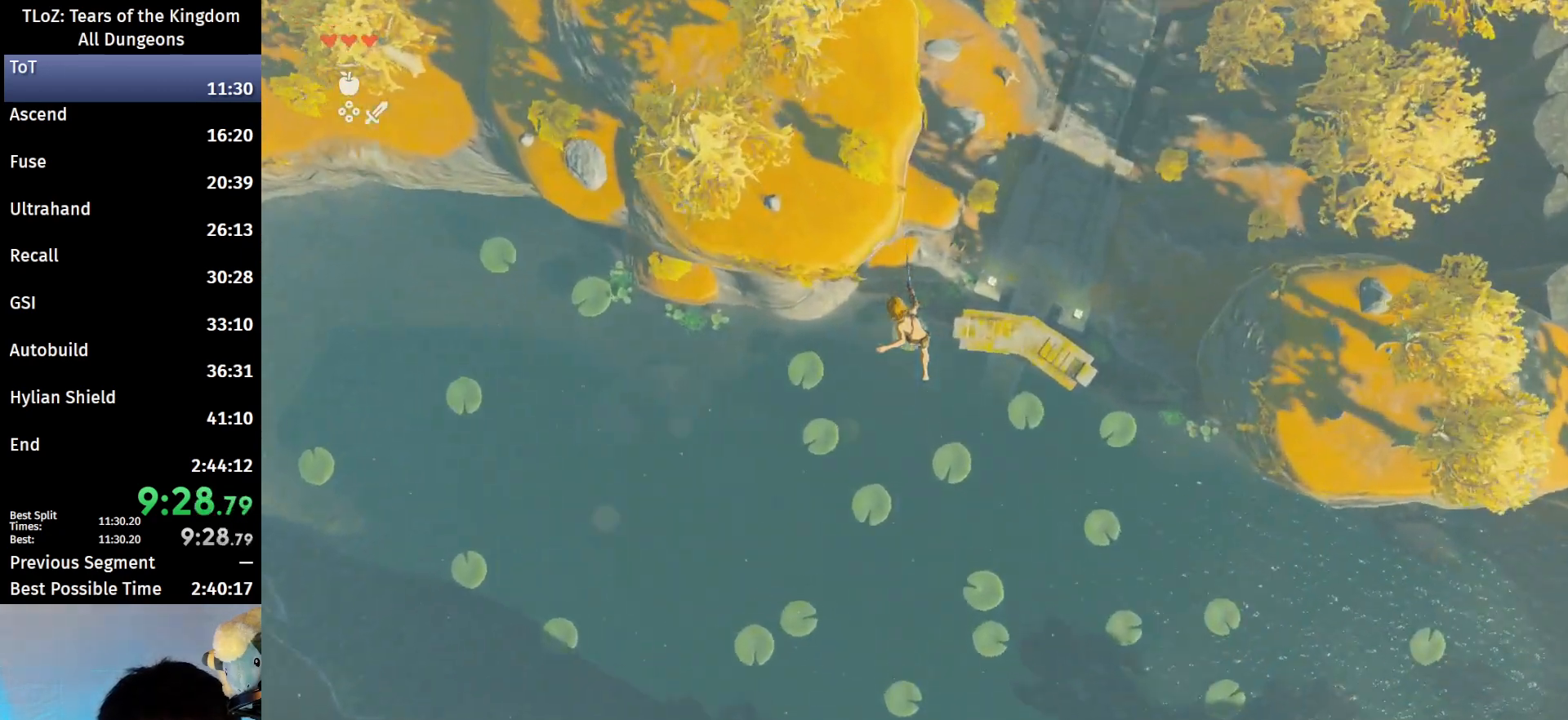
{"buttons": [], "left_stick": "up", "right_stick": "center", "events": []}
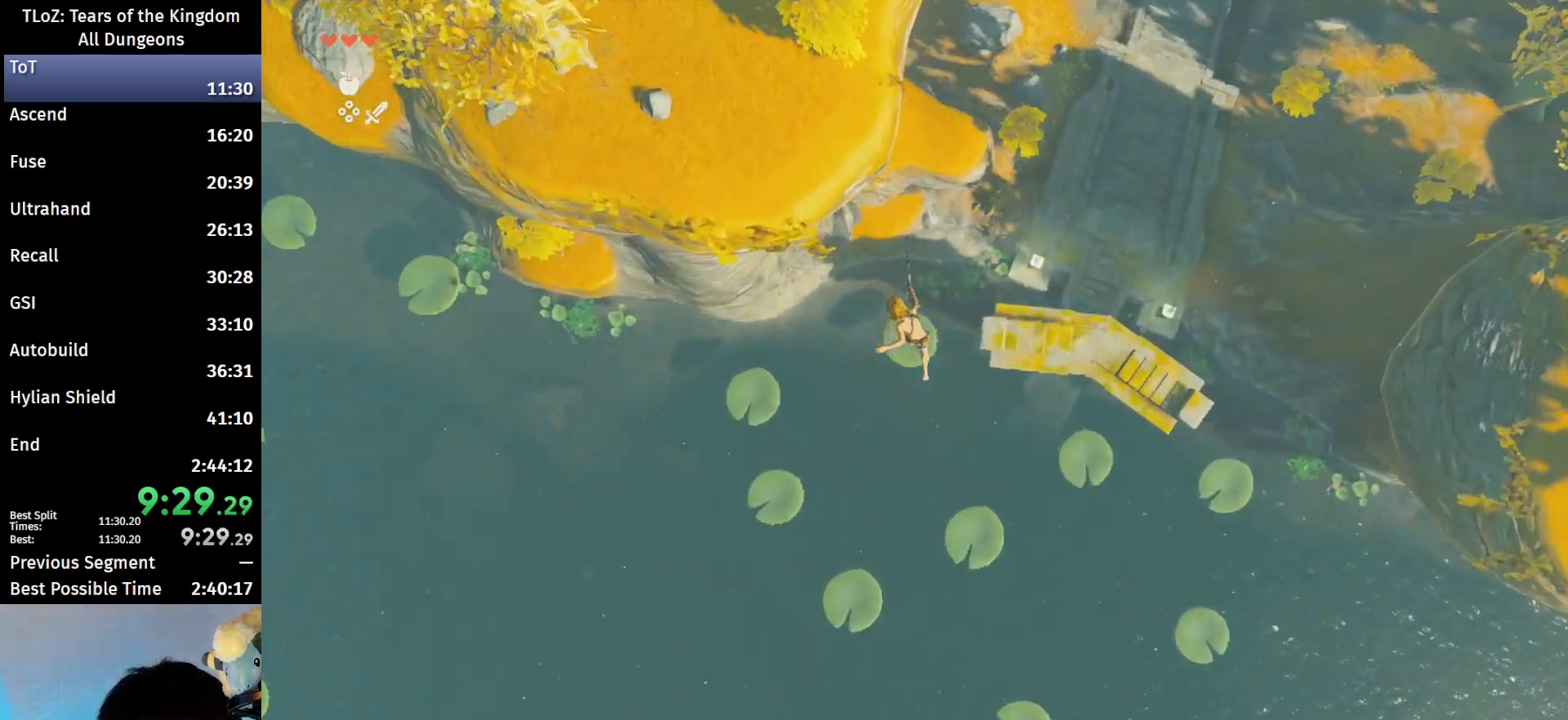
{"buttons": ["R1"], "left_stick": "up", "right_stick": "center", "events": [[133, "right_stick", "right"], [233, "R1", "down"], [400, "right_stick", "center"]]}
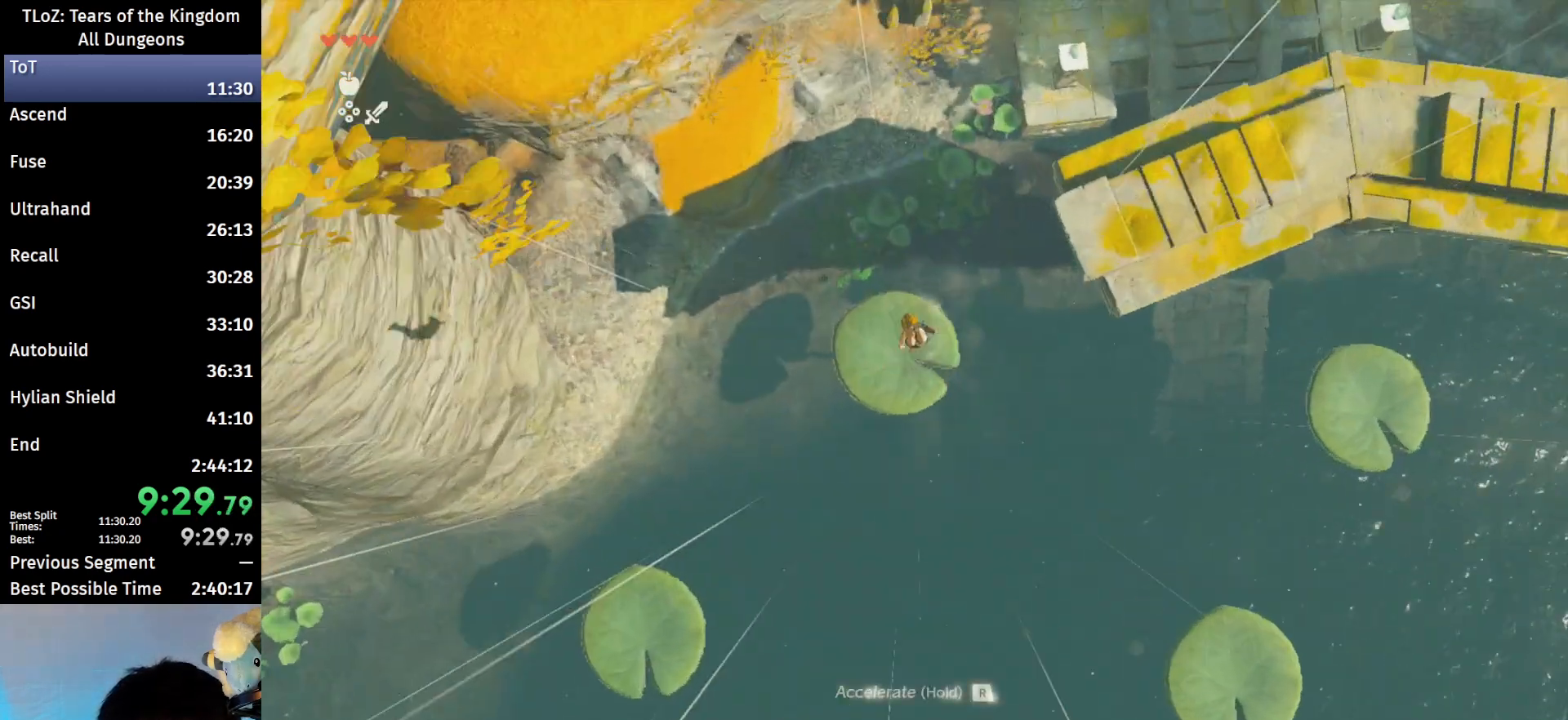
{"buttons": [], "left_stick": "up", "right_stick": "center", "events": [[33, "left_stick", "center"], [200, "R1", "up"], [200, "left_stick", "up"], [400, "left_stick", "center"], [500, "left_stick", "up"]]}
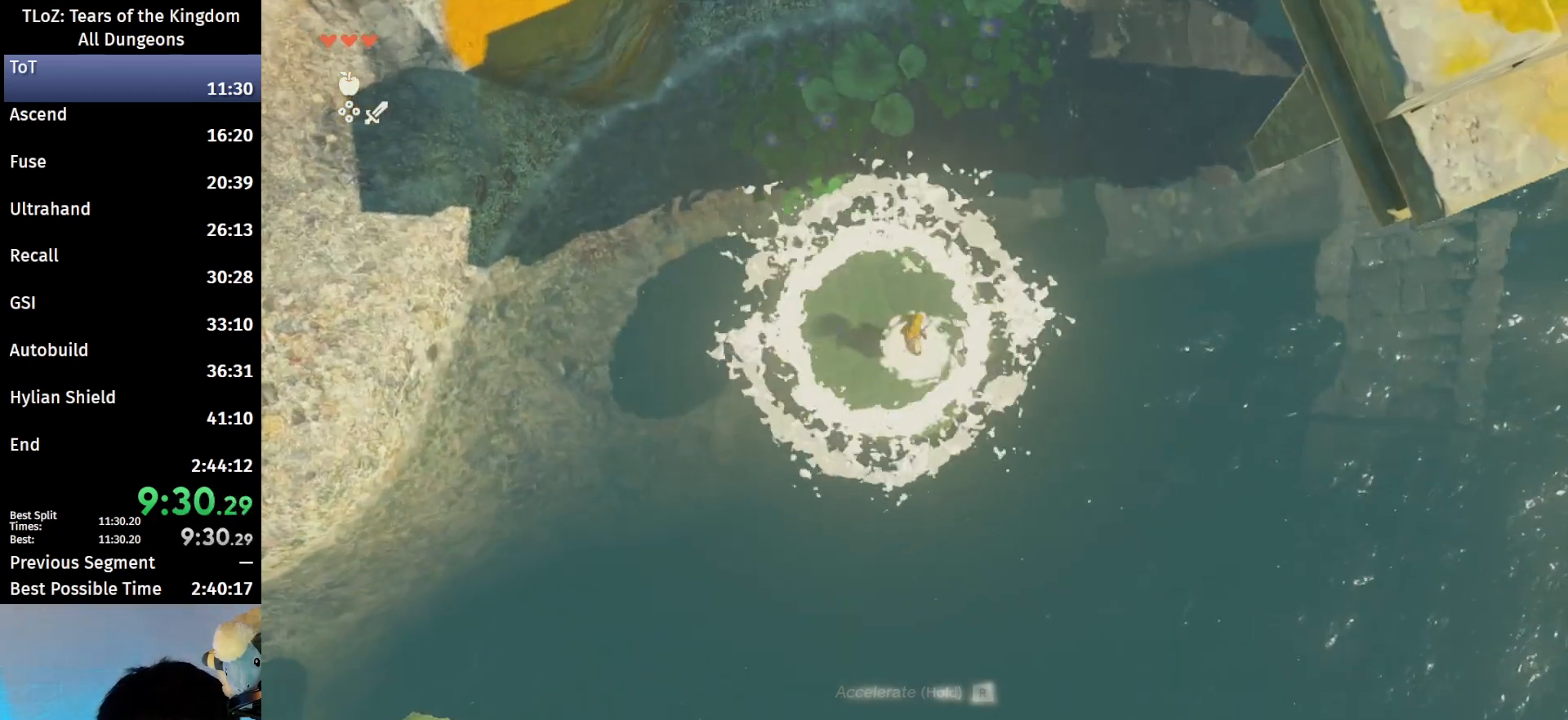
{"buttons": ["B"], "left_stick": "up", "right_stick": "center", "events": [[100, "B", "down"]]}
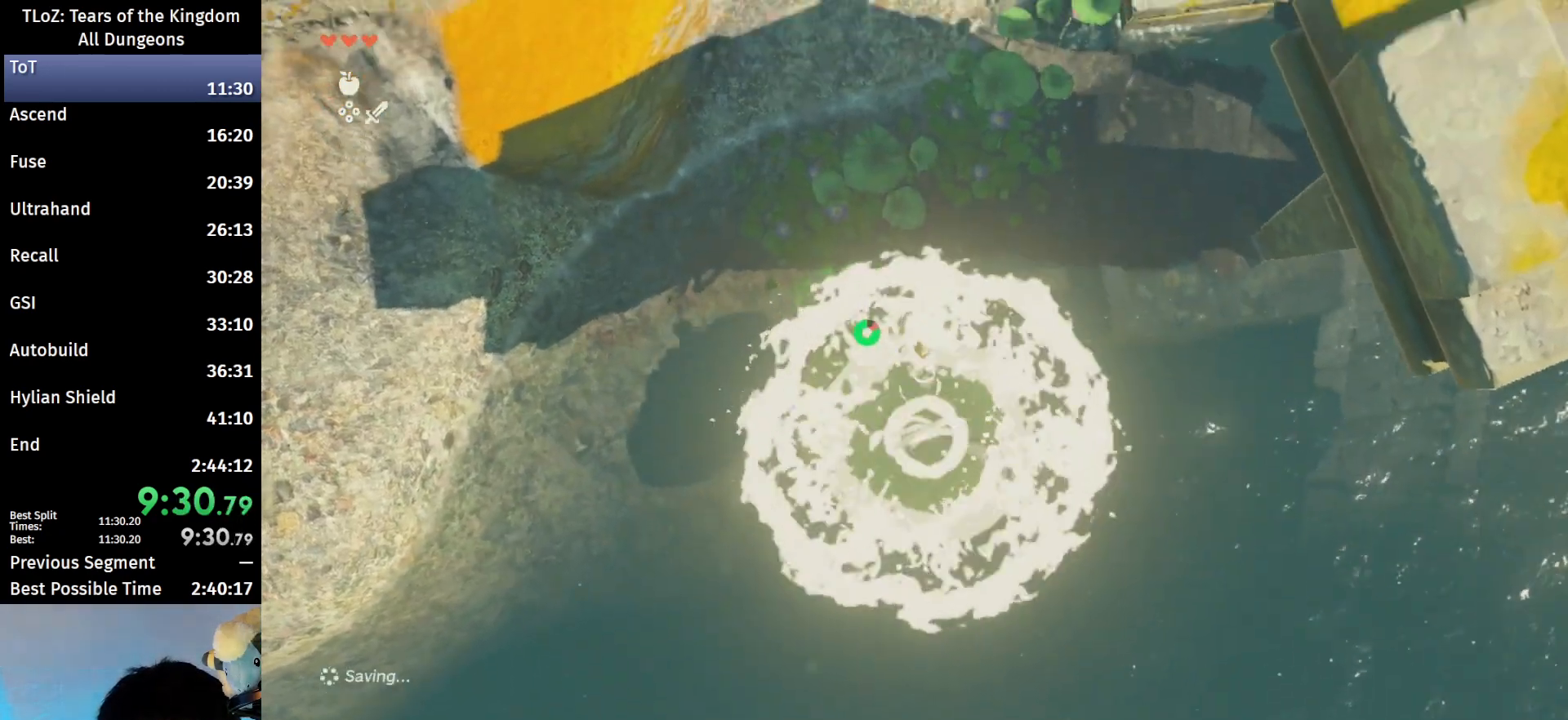
{"buttons": [], "left_stick": "up-right", "right_stick": "up", "events": [[33, "B", "up"], [33, "X", "down"], [133, "X", "up"], [433, "left_stick", "up-right"], [433, "right_stick", "up"]]}
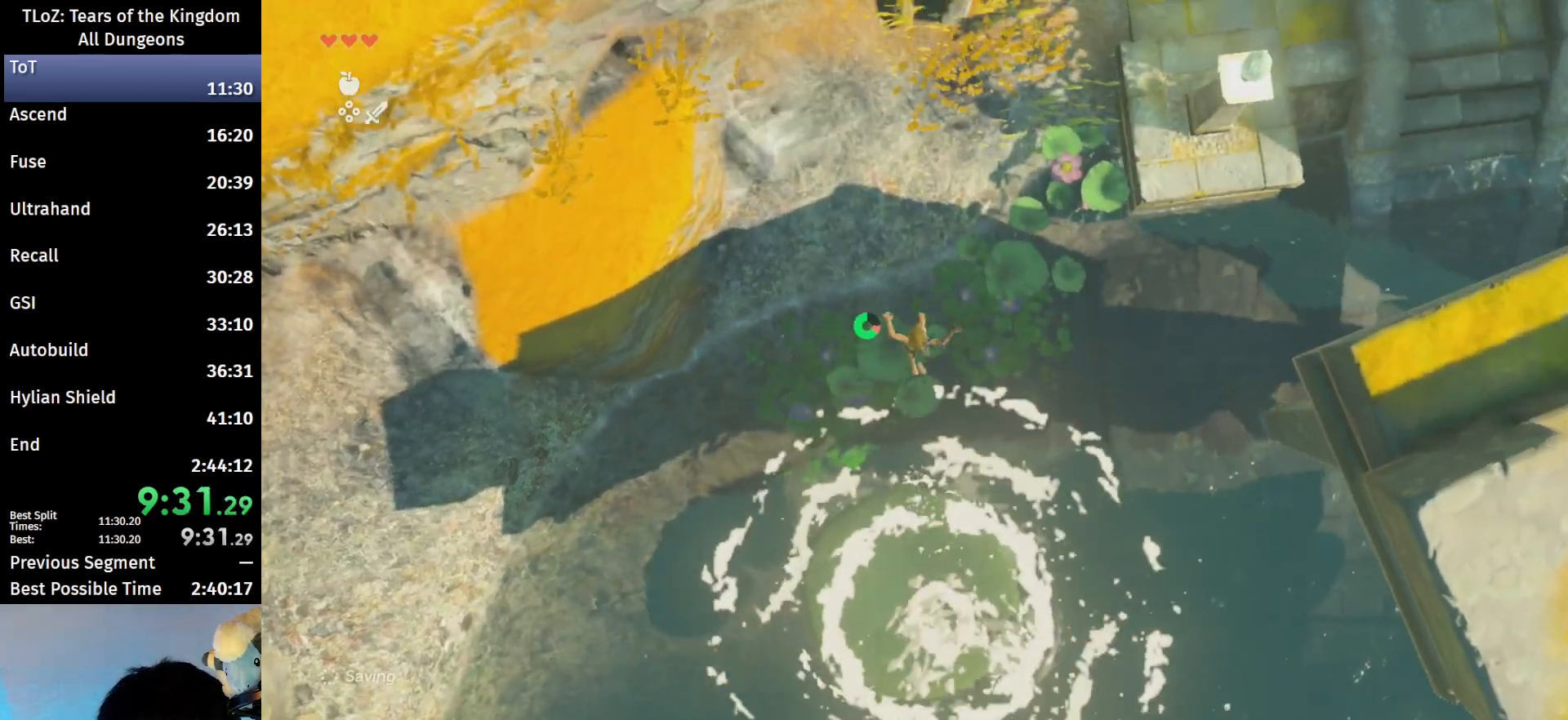
{"buttons": ["B"], "left_stick": "up-right", "right_stick": "center", "events": [[267, "B", "down"], [367, "right_stick", "center"]]}
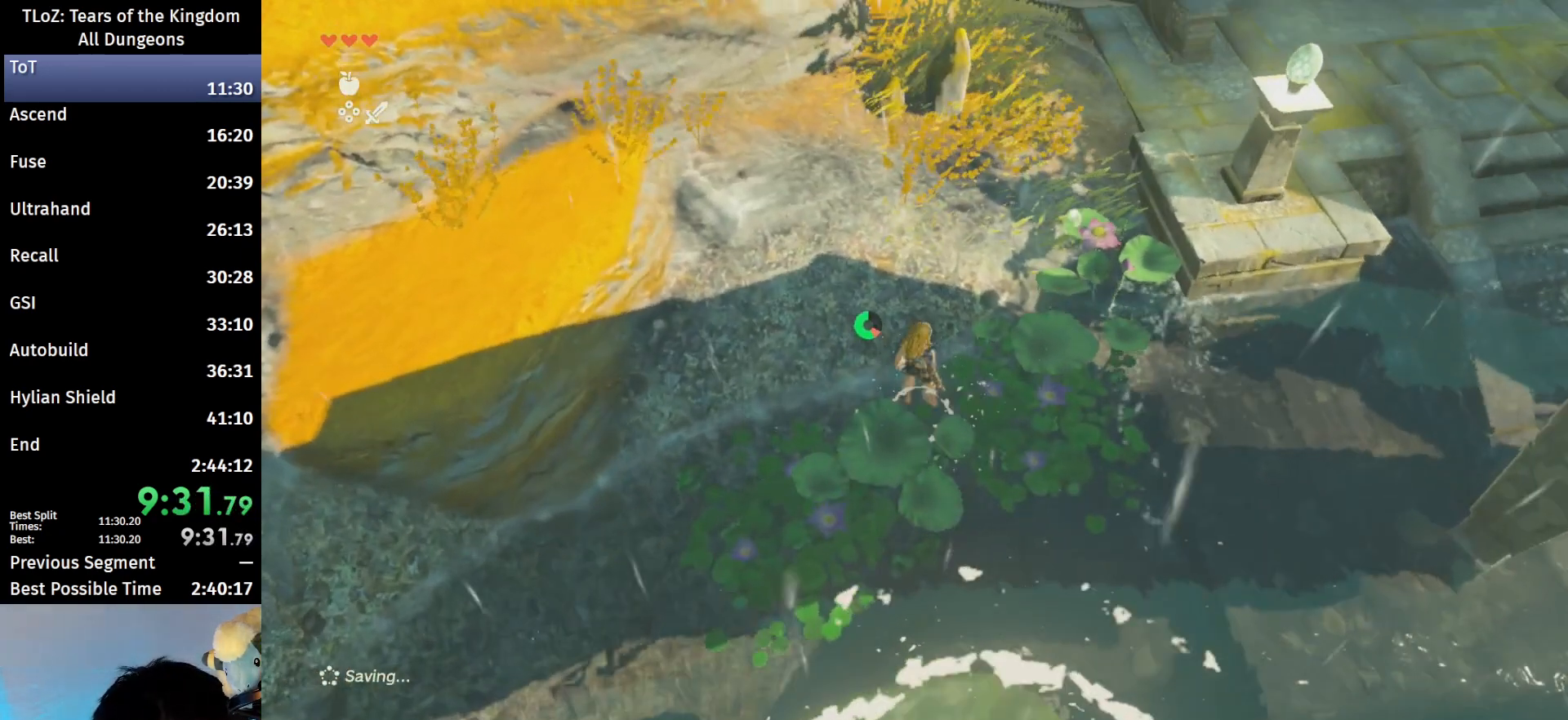
{"buttons": ["B"], "left_stick": "up", "right_stick": "center", "events": [[367, "left_stick", "up"]]}
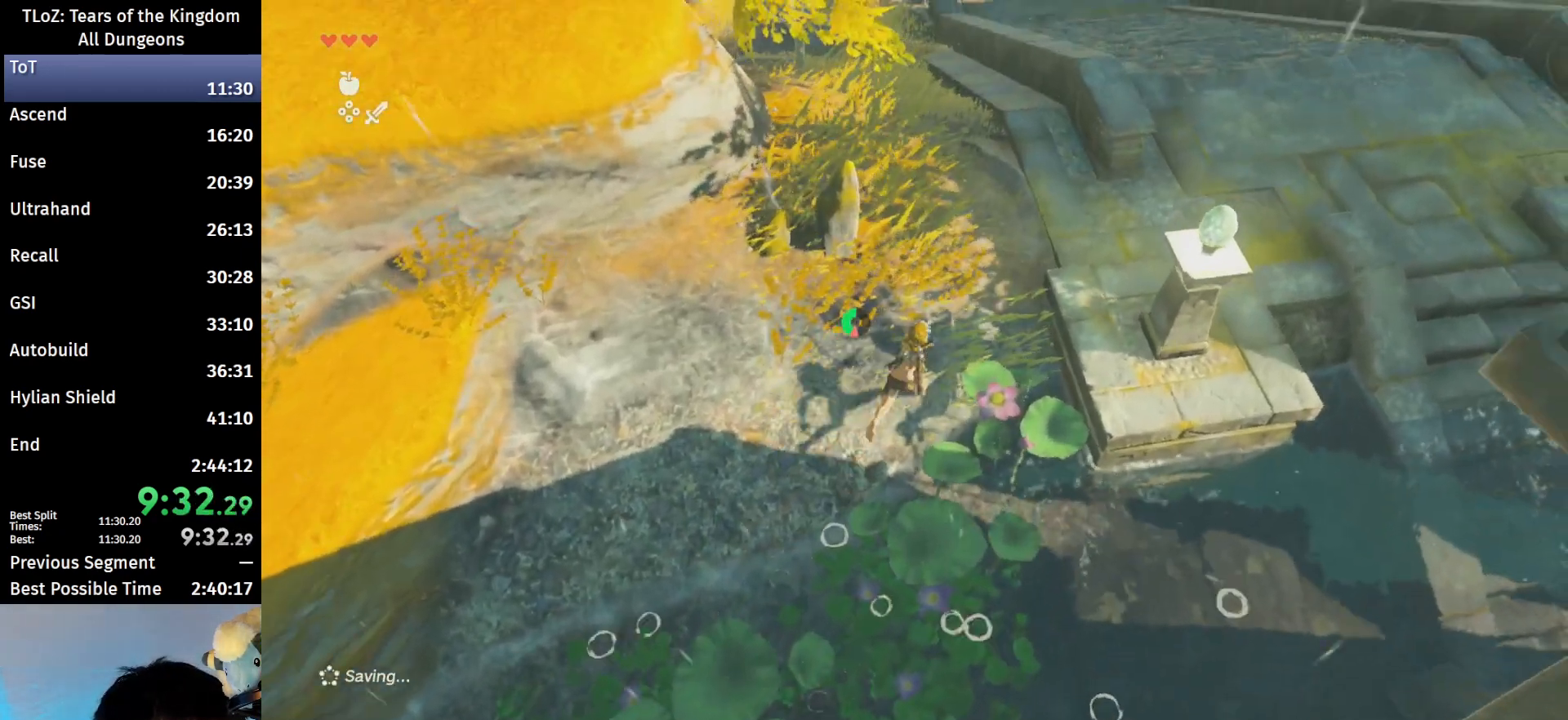
{"buttons": ["B"], "left_stick": "up", "right_stick": "left", "events": [[133, "right_stick", "left"]]}
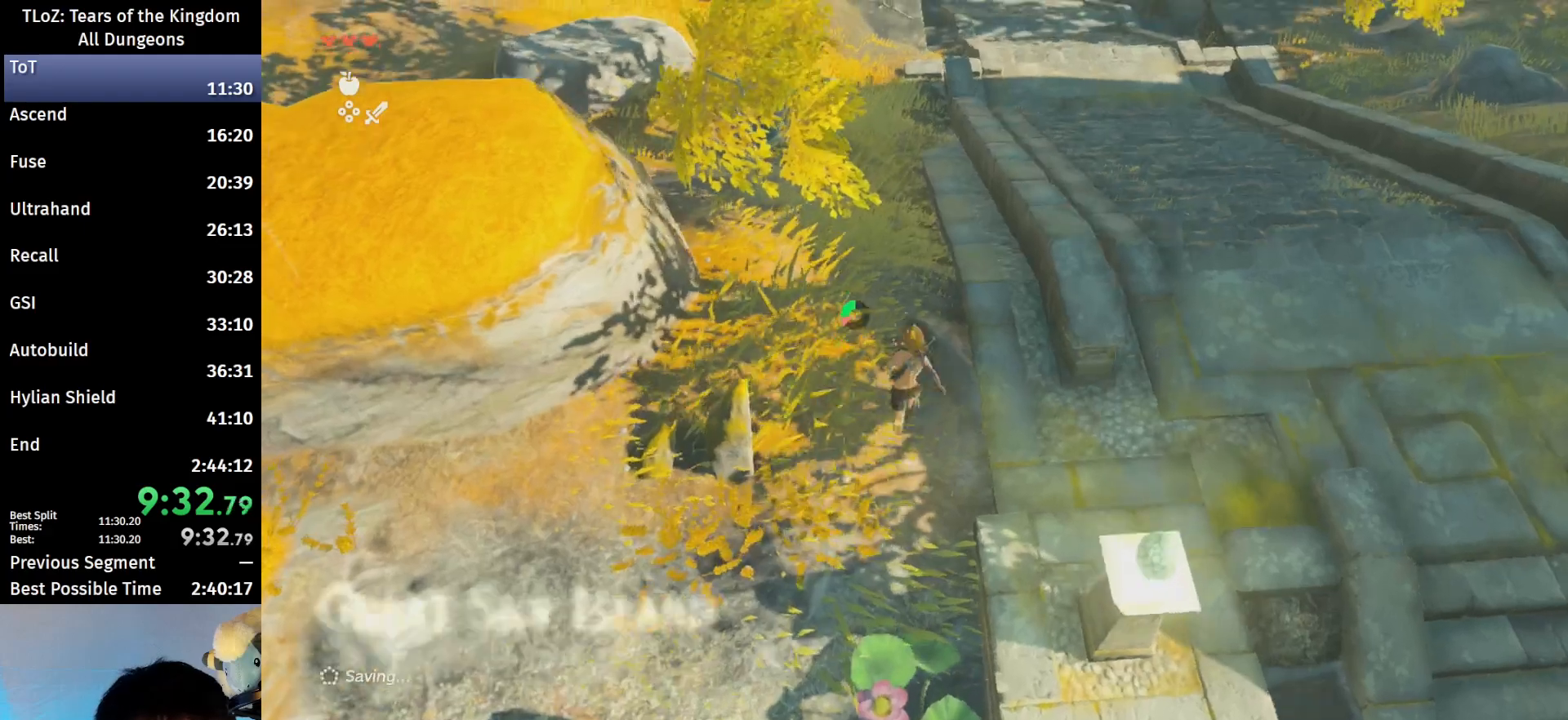
{"buttons": [], "left_stick": "up", "right_stick": "center", "events": [[400, "B", "up"], [400, "right_stick", "center"]]}
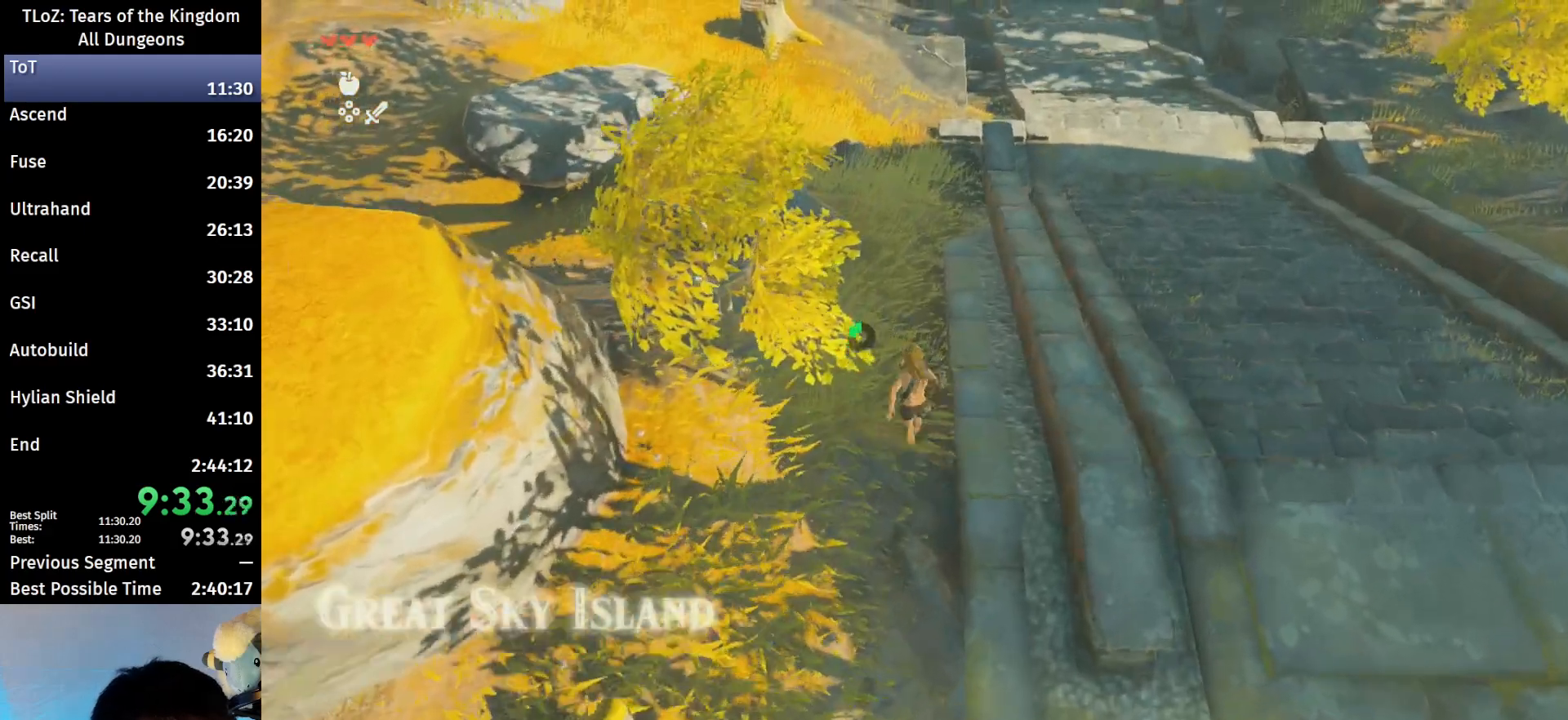
{"buttons": [], "left_stick": "up", "right_stick": "up", "events": [[33, "B", "down"], [33, "R1", "down"], [100, "B", "up"], [100, "R1", "up"], [167, "B", "down"], [233, "B", "up"], [400, "right_stick", "up"]]}
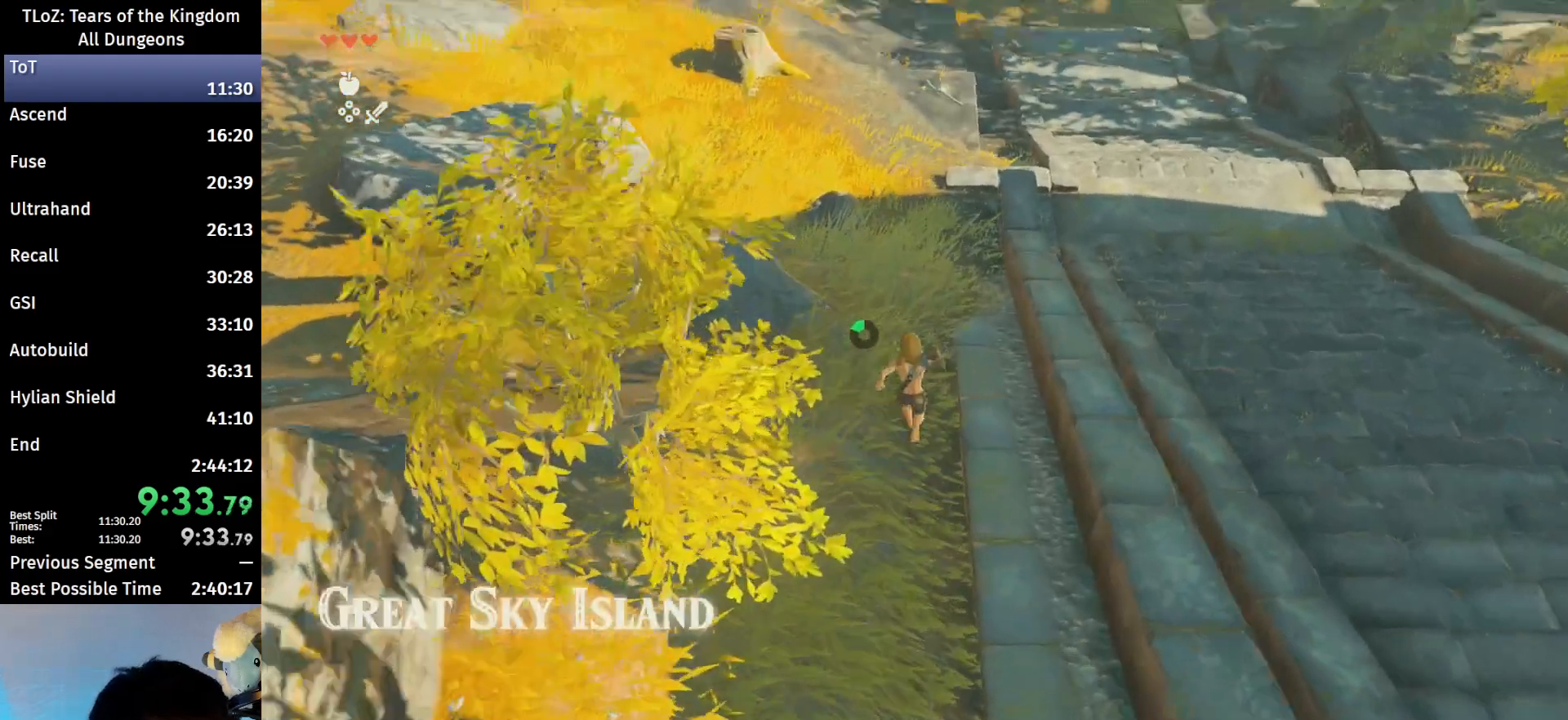
{"buttons": [], "left_stick": "up", "right_stick": "center", "events": [[33, "right_stick", "center"], [133, "B", "down"], [133, "R1", "down"], [233, "B", "up"], [233, "R1", "up"], [333, "B", "down"], [400, "B", "up"]]}